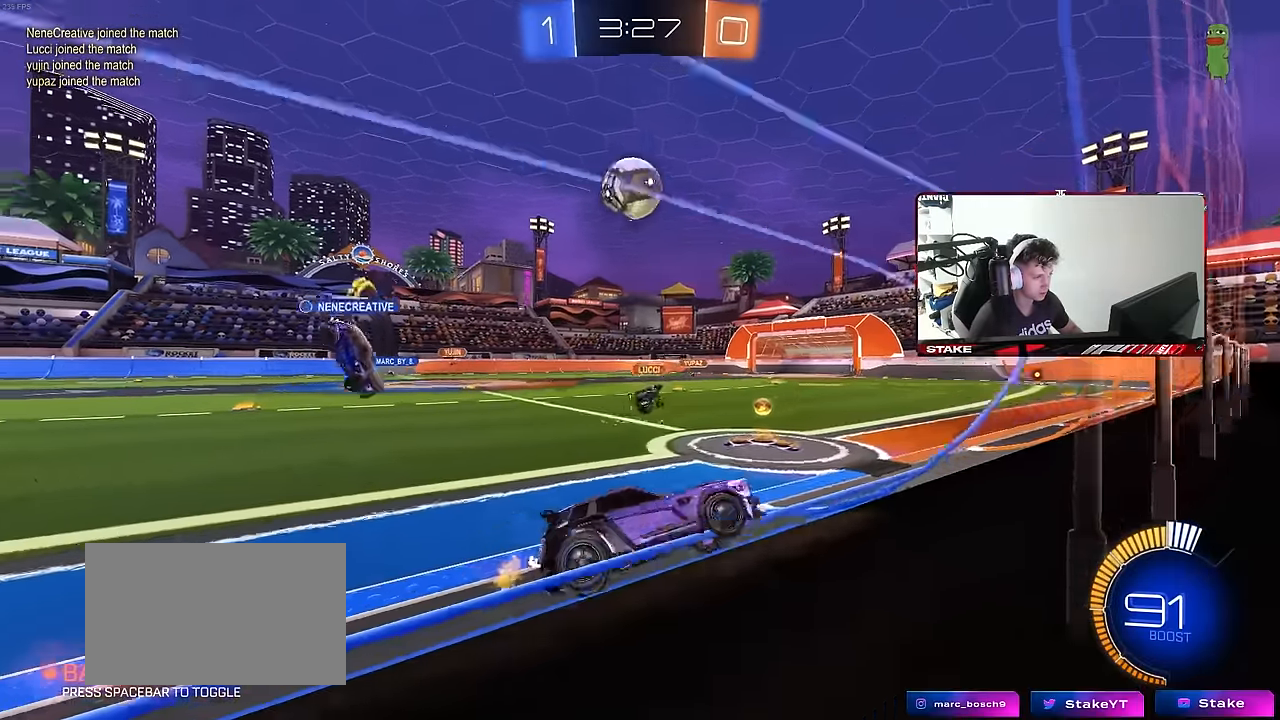
Gameplay with keyboard and mouse; each line is a JSON object with the keys and mouse buttons held at the frame after it. "events" lists presses ("down") and releases ("up") of "1", "2", "3", "4", "5", "a", "alt", "c", "caps_lock", "ctrl", "d", "e", "f", "g", "q", "r", "s", "shift", "space", "t", "tab", "v", "w", "x", "z", "mouse_left", "mouse_wheel" and "mouse_right" between this image and that frame as [ms after this image, input, new state], when the widget could be followed in between. "mouse_left", "mouse_wheel", "mouse_right" = the "left", "wheel", "right" buttons of the "mouse" list. No other keys are recorded. "wheel" means that the mouse wheel is clicked or scrolled. "mouse_move" is the direction in which the mouse moves at that frame (one of eight, or "still"), when it could be read.
{"keys": ["w"], "mouse": ["left"], "mouse_move": "down-left", "events": [[83, "w", "down"], [133, "mouse_left", "down"], [216, "d", "down"], [316, "d", "up"], [450, "d", "down"], [500, "d", "up"]]}
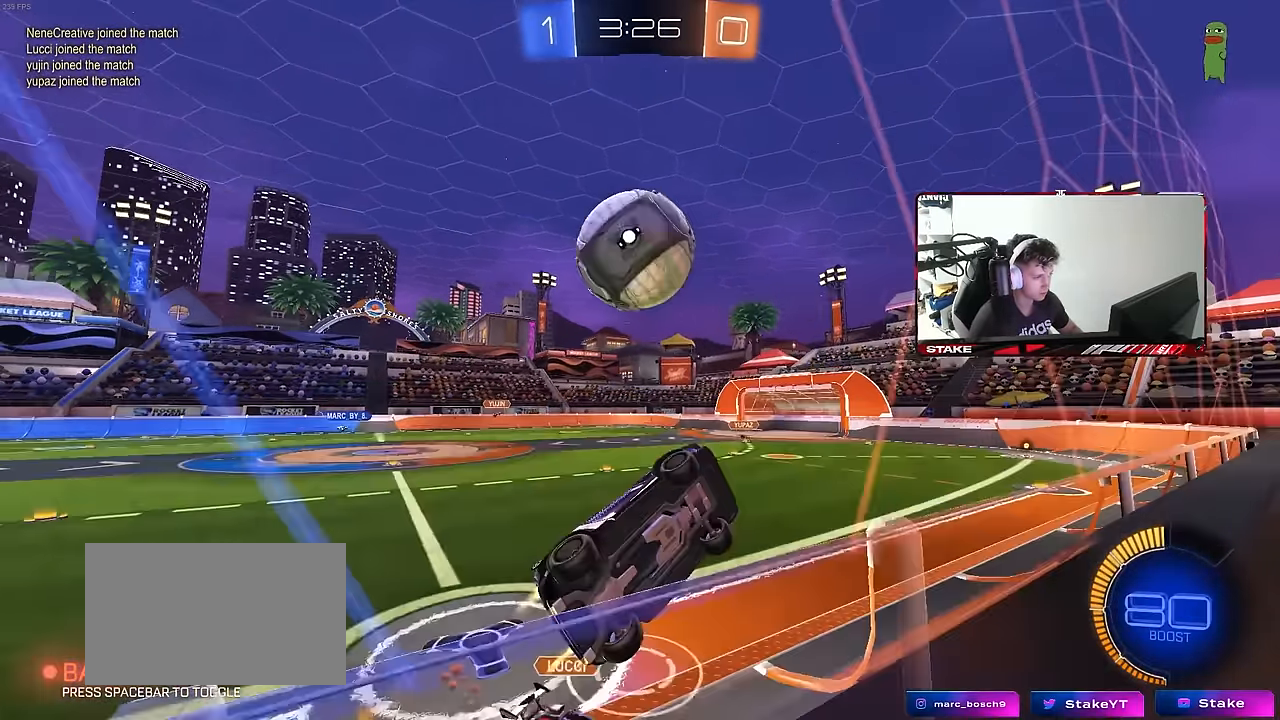
{"keys": ["d", "s"], "mouse": ["right"], "mouse_move": "still", "events": [[50, "a", "down"], [50, "mouse_left", "up"], [183, "a", "up"], [233, "d", "down"], [383, "s", "down"], [433, "w", "up"], [483, "mouse_right", "down"]]}
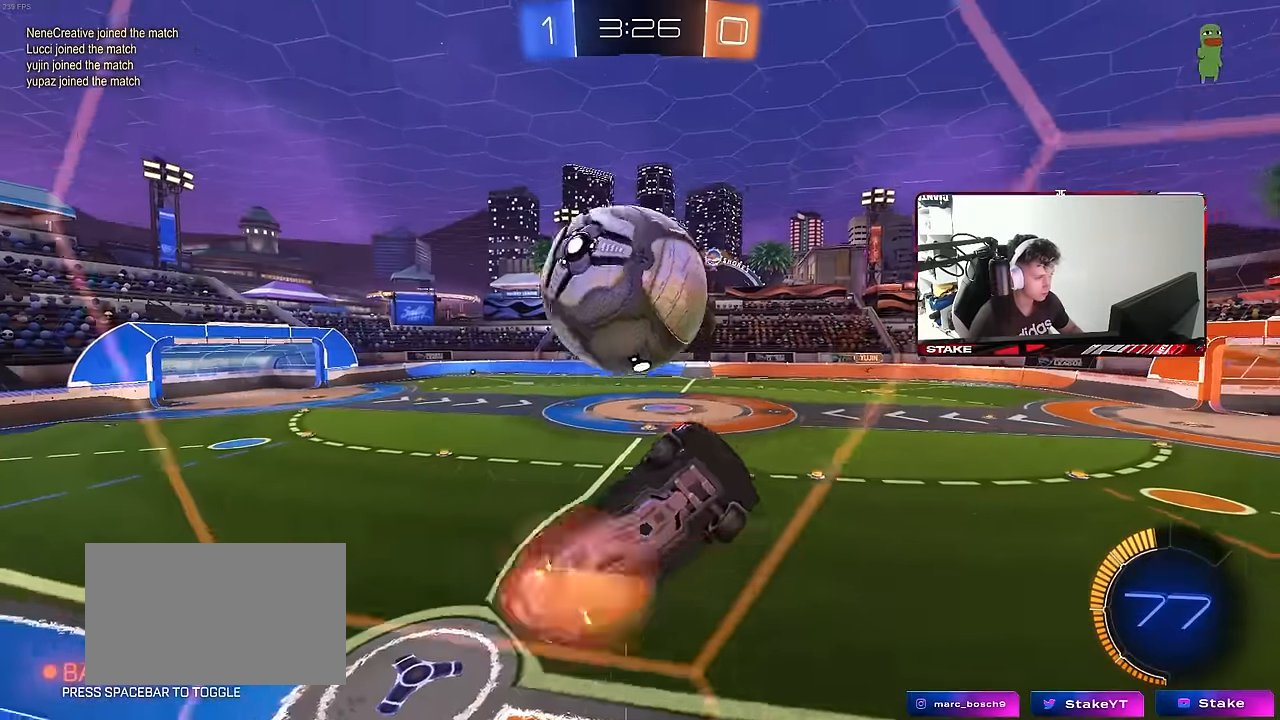
{"keys": ["a", "s", "shift"], "mouse": ["left"], "mouse_move": "up-left", "events": [[66, "mouse_left", "down"], [216, "a", "down"], [216, "d", "up"], [216, "mouse_right", "up"], [216, "s", "up"], [250, "shift", "down"], [300, "d", "down"], [300, "s", "down"], [350, "a", "up"], [400, "mouse_left", "up"], [400, "s", "up"], [400, "shift", "up"], [450, "a", "down"], [450, "shift", "down"], [483, "d", "up"], [483, "mouse_left", "down"], [483, "s", "down"]]}
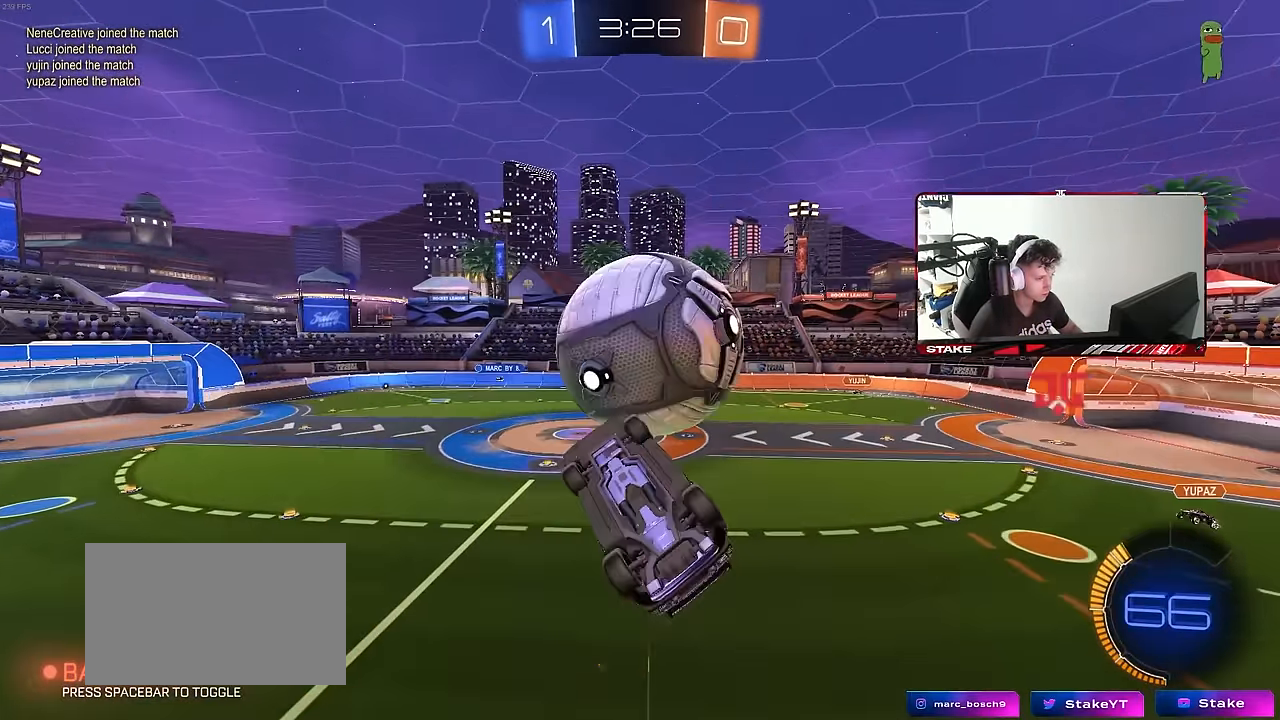
{"keys": ["d"], "mouse": [], "mouse_move": "still", "events": [[33, "mouse_left", "up"], [133, "mouse_left", "down"], [183, "s", "up"], [416, "shift", "up"], [466, "a", "up"], [466, "d", "down"], [500, "mouse_left", "up"]]}
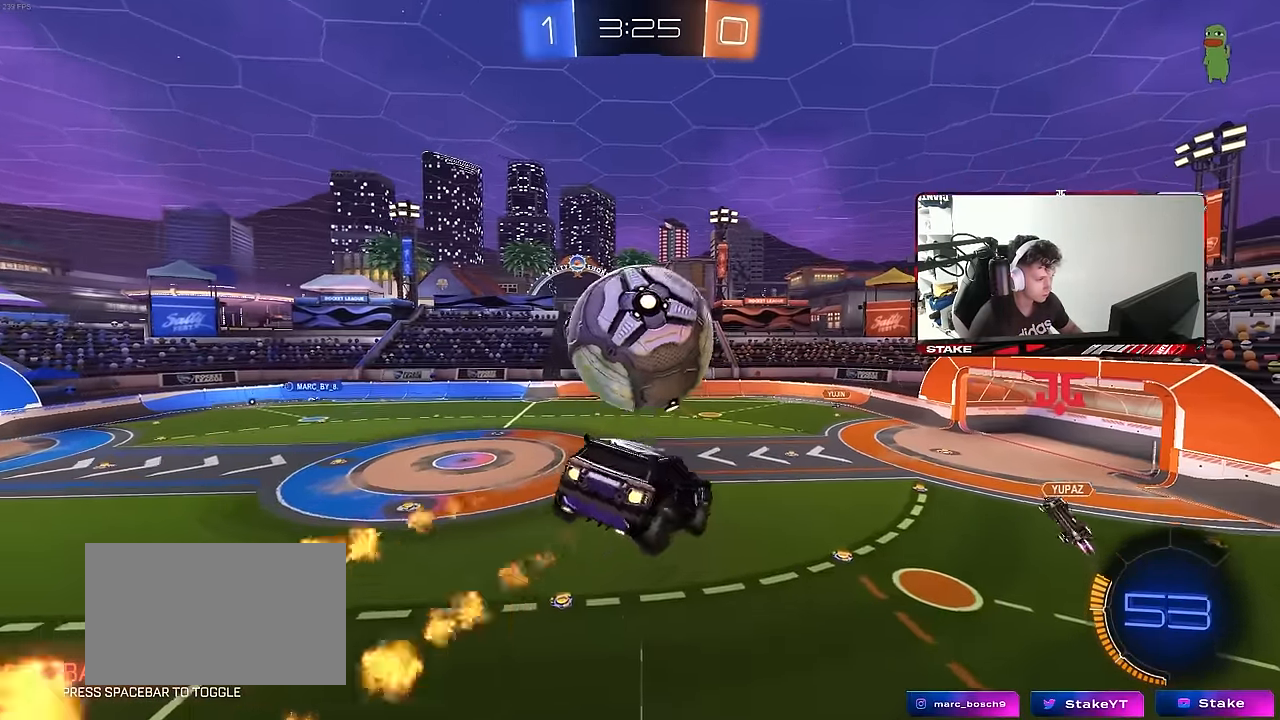
{"keys": ["a", "shift", "w"], "mouse": ["left"], "mouse_move": "still", "events": [[50, "d", "up"], [100, "a", "down"], [100, "shift", "down"], [100, "w", "down"], [150, "mouse_right", "down"], [233, "w", "up"], [283, "mouse_right", "up"], [383, "mouse_left", "down"], [433, "w", "down"]]}
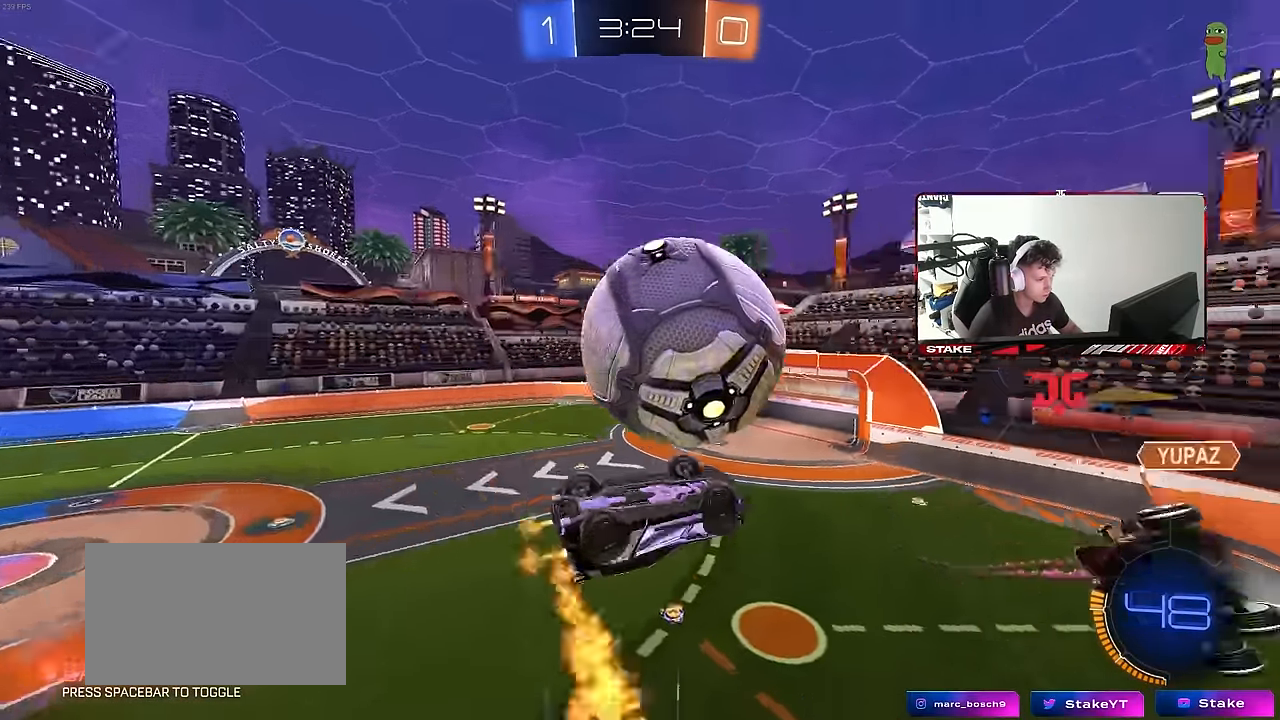
{"keys": ["d"], "mouse": [], "mouse_move": "still", "events": [[166, "s", "down"], [166, "w", "up"], [350, "d", "down"], [350, "s", "up"], [400, "s", "down"], [400, "shift", "up"], [450, "a", "up"], [483, "mouse_left", "up"], [483, "s", "up"]]}
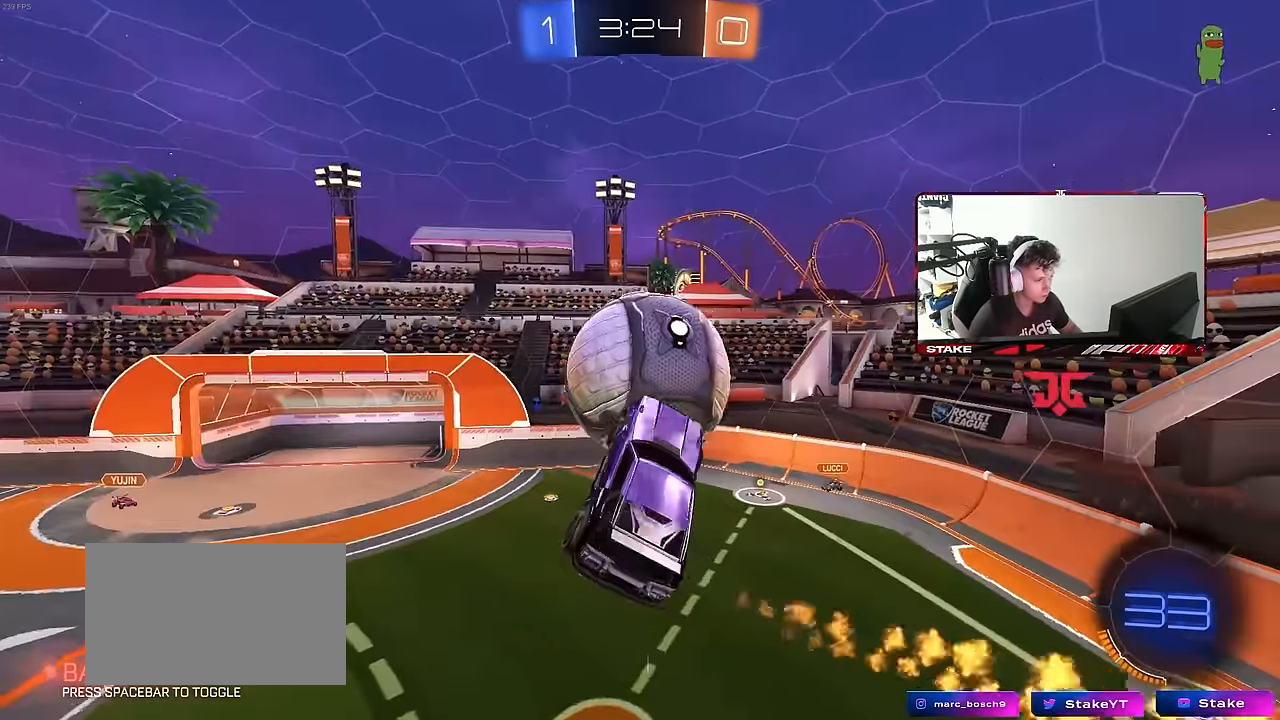
{"keys": ["a"], "mouse": ["left"], "mouse_move": "still", "events": [[83, "w", "down"], [133, "a", "down"], [183, "d", "up"], [216, "mouse_left", "down"], [466, "w", "up"]]}
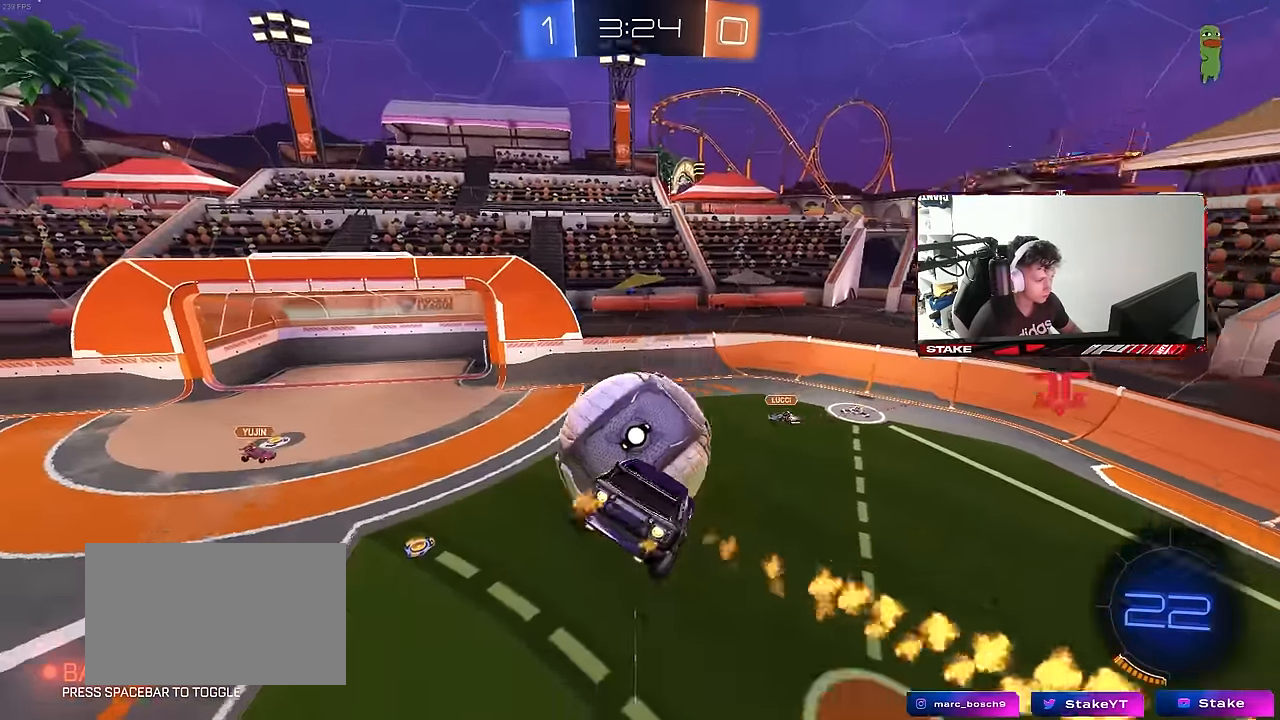
{"keys": ["d"], "mouse": ["left"], "mouse_move": "still", "events": [[50, "a", "up"], [100, "s", "down"], [150, "d", "down"], [283, "a", "down"], [283, "d", "up"], [433, "a", "up"], [433, "s", "up"], [466, "d", "down"]]}
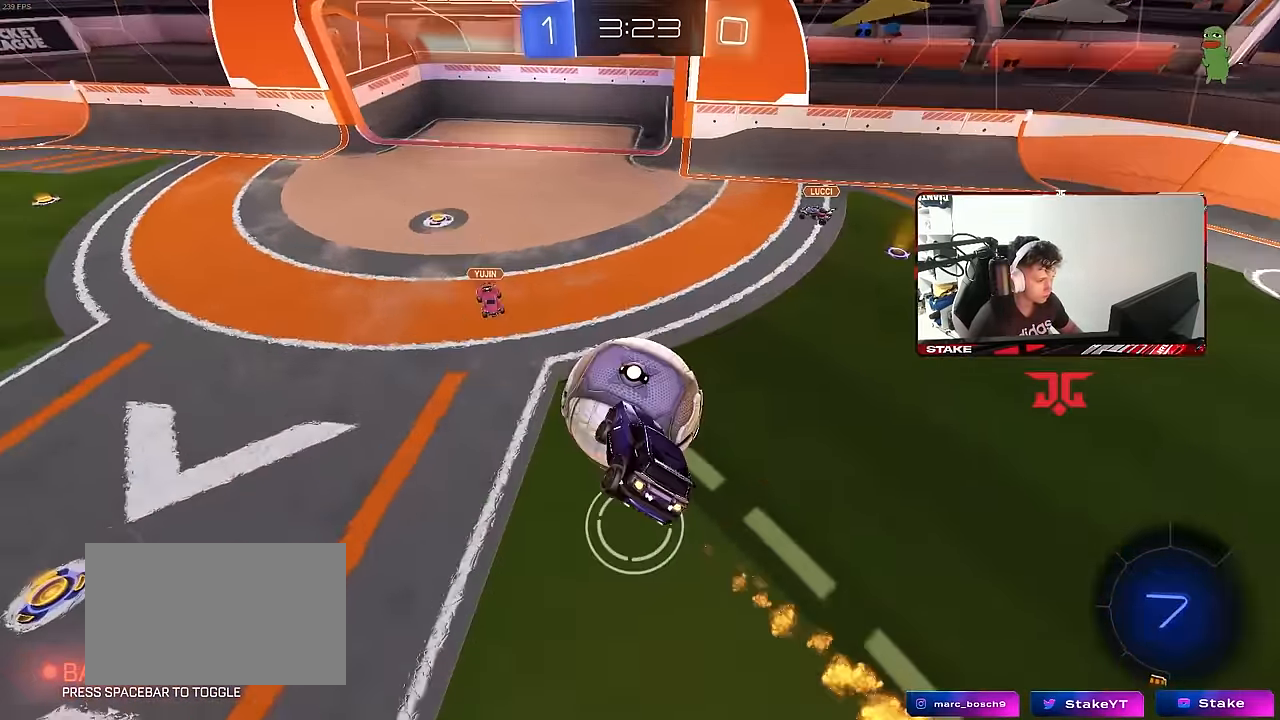
{"keys": ["a", "w"], "mouse": [], "mouse_move": "still", "events": [[16, "w", "down"], [116, "shift", "down"], [200, "a", "down"], [200, "d", "up"], [350, "shift", "up"], [400, "mouse_left", "up"]]}
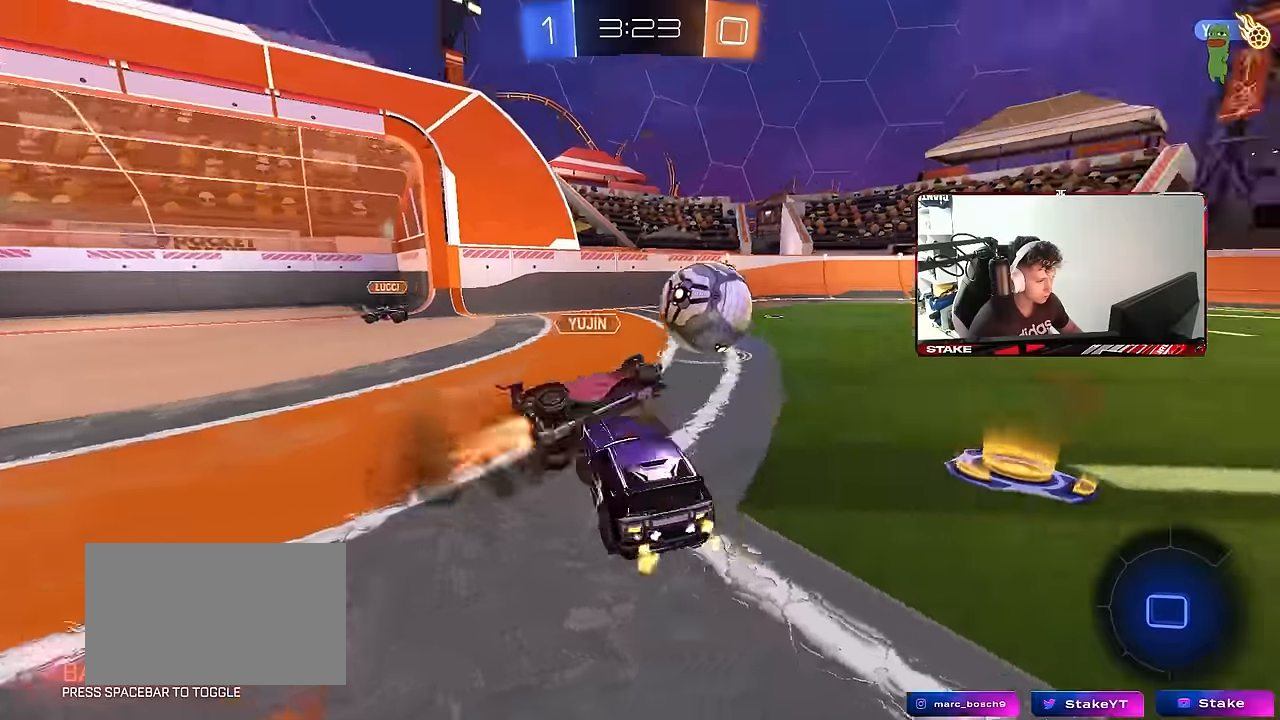
{"keys": ["a", "space", "w"], "mouse": [], "mouse_move": "still", "events": [[367, "space", "down"]]}
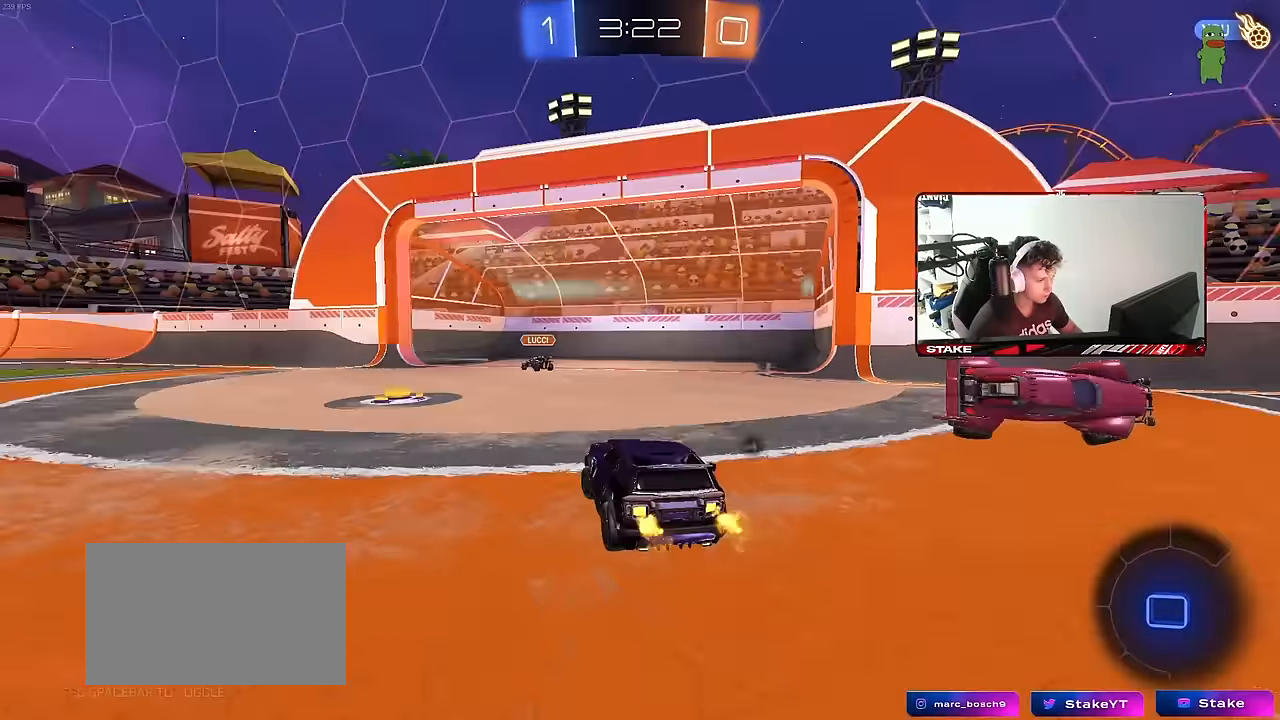
{"keys": ["a", "w"], "mouse": ["left"], "mouse_move": "still", "events": [[50, "space", "up"], [200, "a", "up"], [283, "mouse_left", "down"], [383, "a", "down"]]}
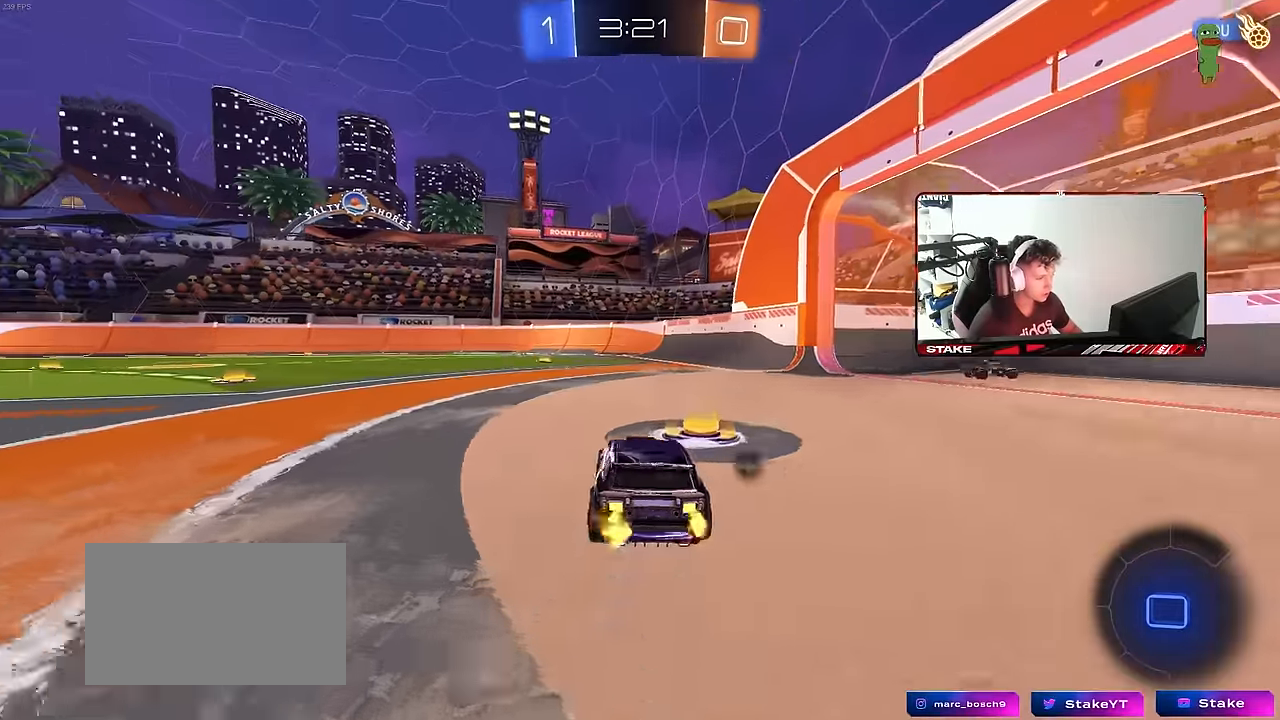
{"keys": ["a", "s", "shift"], "mouse": ["left"], "mouse_move": "still", "events": [[17, "a", "up"], [17, "d", "down"], [17, "mouse_right", "down"], [117, "a", "down"], [117, "d", "up"], [117, "mouse_right", "up"], [117, "shift", "down"], [167, "mouse_right", "down"], [217, "s", "down"], [217, "w", "up"], [300, "space", "down"], [350, "mouse_right", "up"], [483, "space", "up"]]}
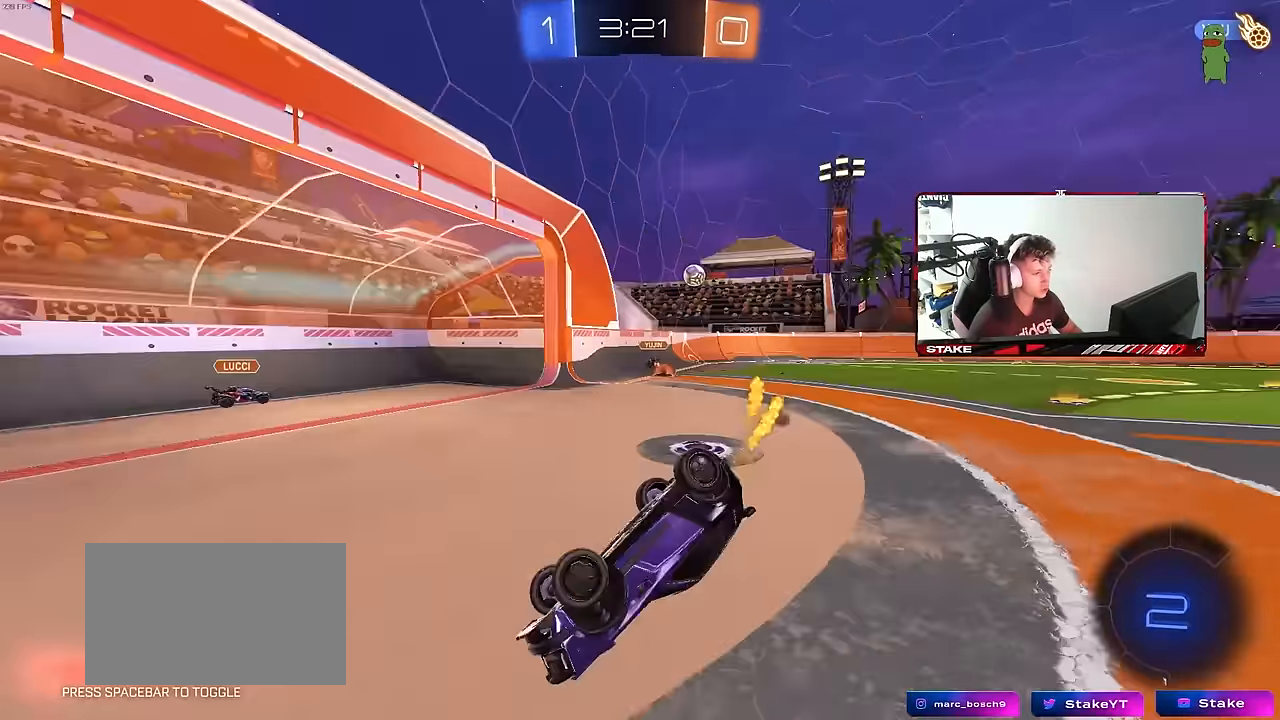
{"keys": ["a", "space"], "mouse": ["left"], "mouse_move": "still", "events": [[83, "s", "up"], [133, "mouse_left", "up"], [217, "s", "down"], [367, "mouse_left", "down"], [417, "shift", "up"], [500, "s", "up"], [500, "space", "down"]]}
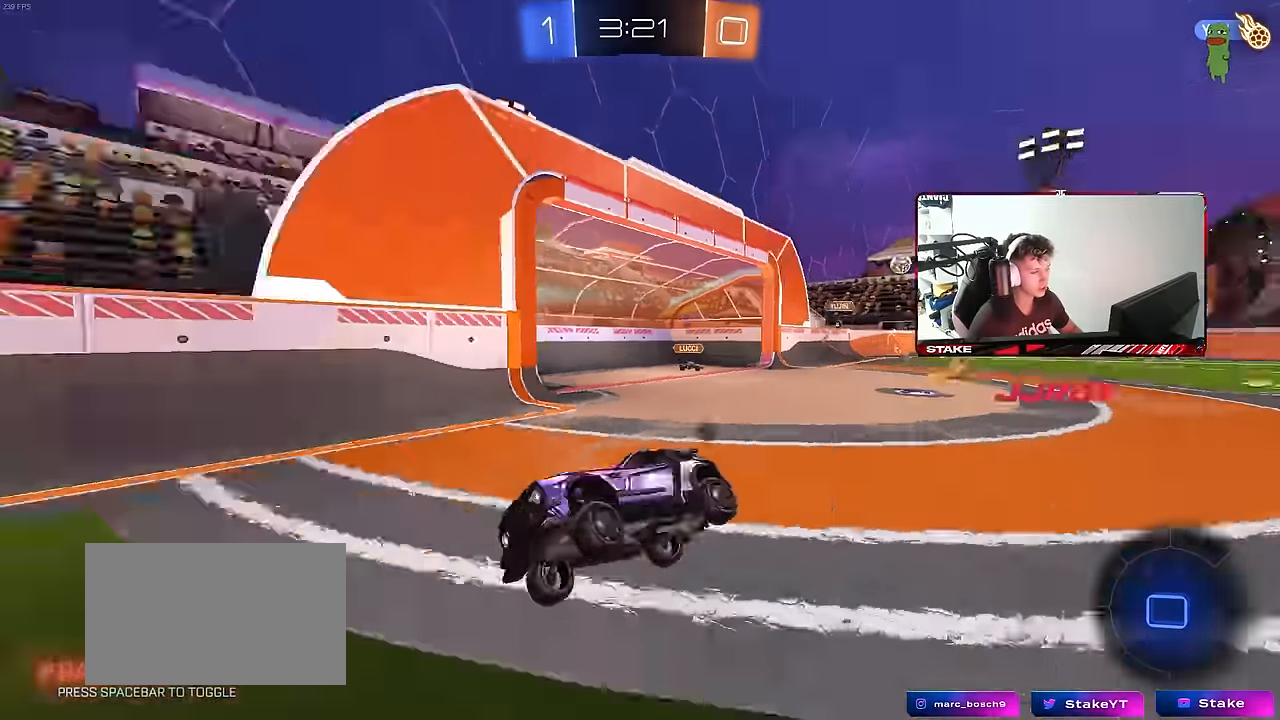
{"keys": ["w"], "mouse": ["left"], "mouse_move": "still", "events": [[50, "a", "up"], [200, "space", "up"], [200, "w", "down"], [283, "a", "down"], [483, "a", "up"]]}
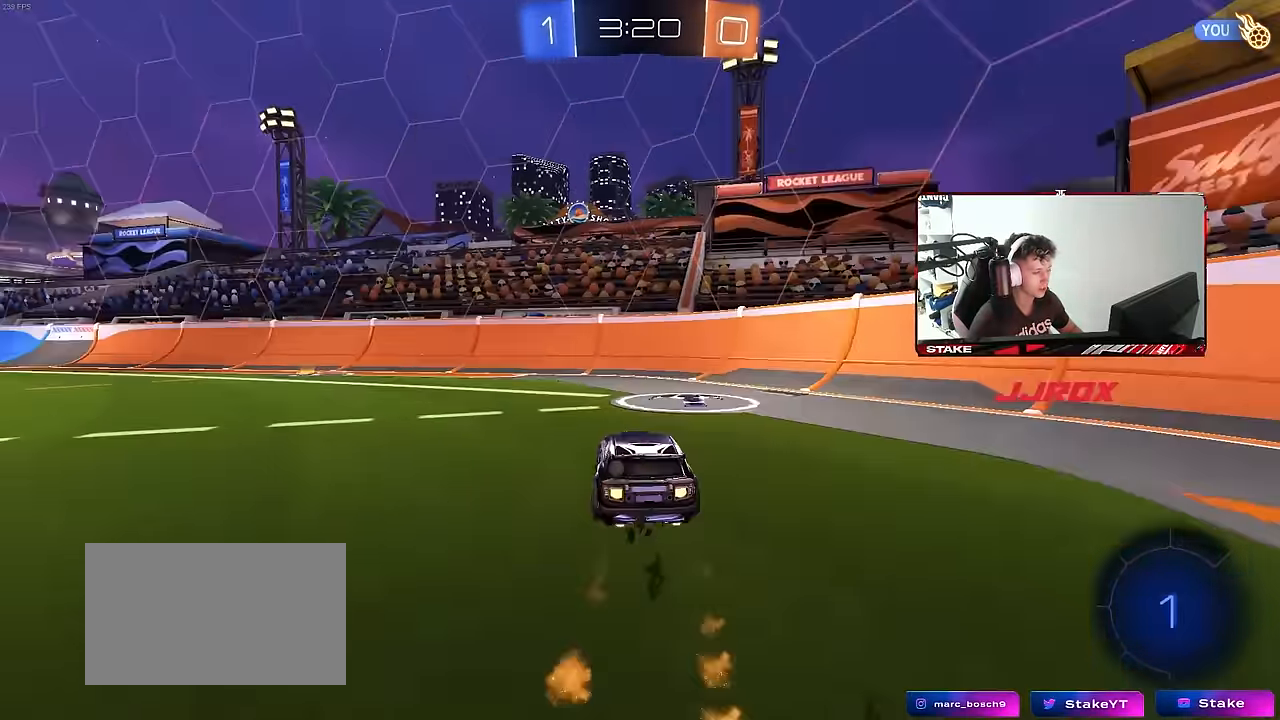
{"keys": ["w"], "mouse": [], "mouse_move": "still", "events": [[67, "mouse_left", "up"], [117, "a", "down"], [167, "shift", "down"], [217, "shift", "up"], [483, "a", "up"]]}
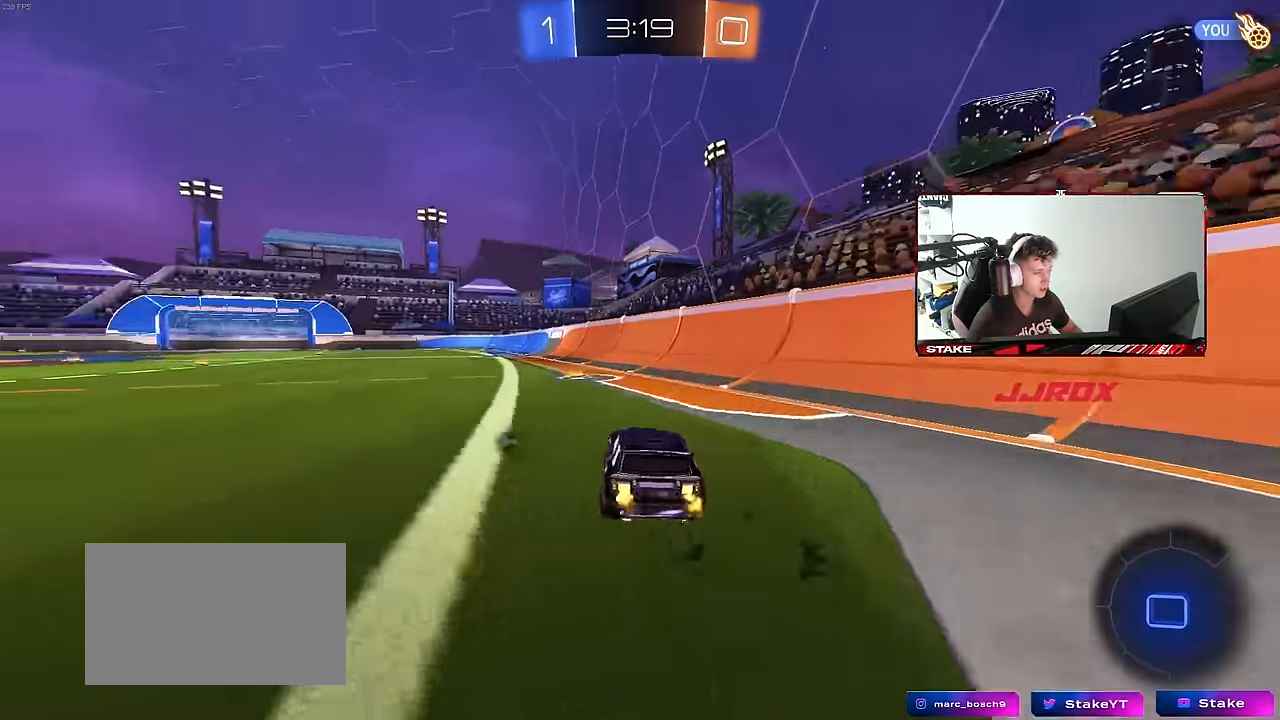
{"keys": ["a", "s", "shift"], "mouse": [], "mouse_move": "up", "events": [[33, "mouse_left", "down"], [33, "mouse_right", "down"], [83, "a", "down"], [83, "shift", "down"], [133, "mouse_right", "up"], [183, "mouse_right", "down"], [183, "w", "up"], [233, "s", "down"], [267, "mouse_left", "up"], [317, "space", "down"], [367, "mouse_right", "up"], [500, "space", "up"]]}
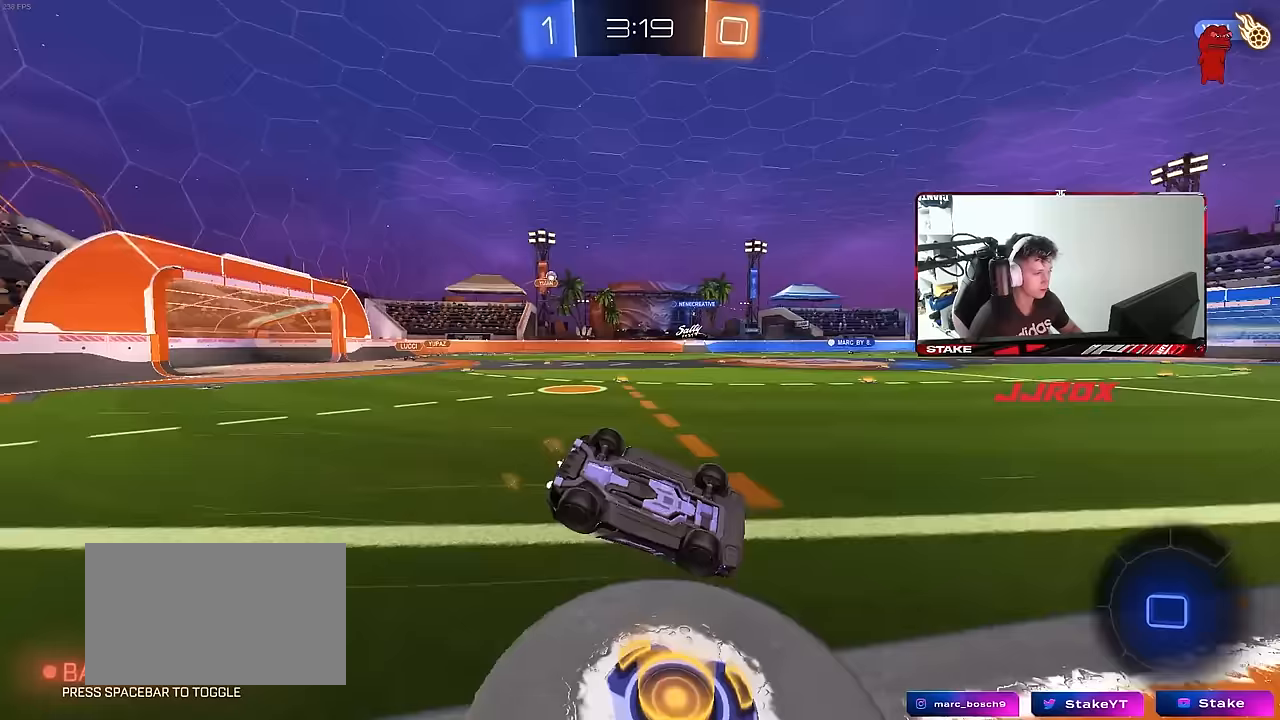
{"keys": [], "mouse": [], "mouse_move": "still", "events": [[50, "s", "up"], [150, "s", "down"], [383, "shift", "up"], [433, "a", "up"], [433, "s", "up"]]}
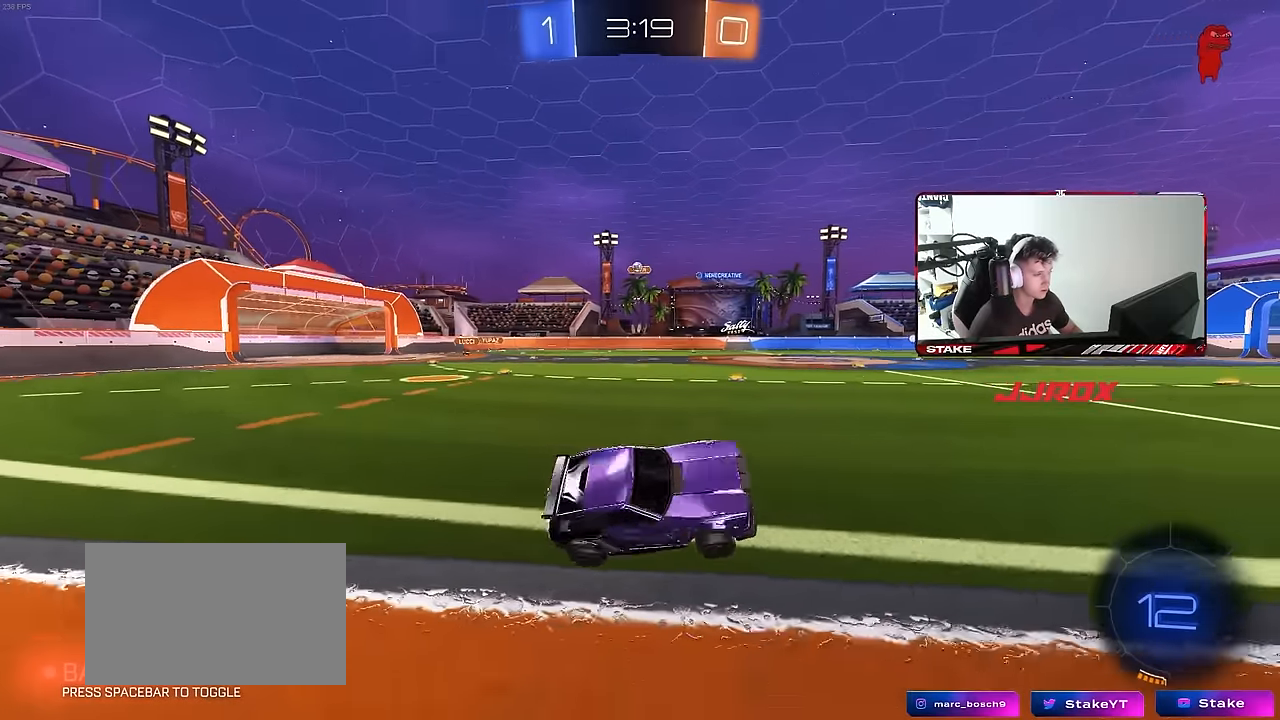
{"keys": ["a", "w"], "mouse": [], "mouse_move": "still", "events": [[167, "w", "down"], [433, "a", "down"]]}
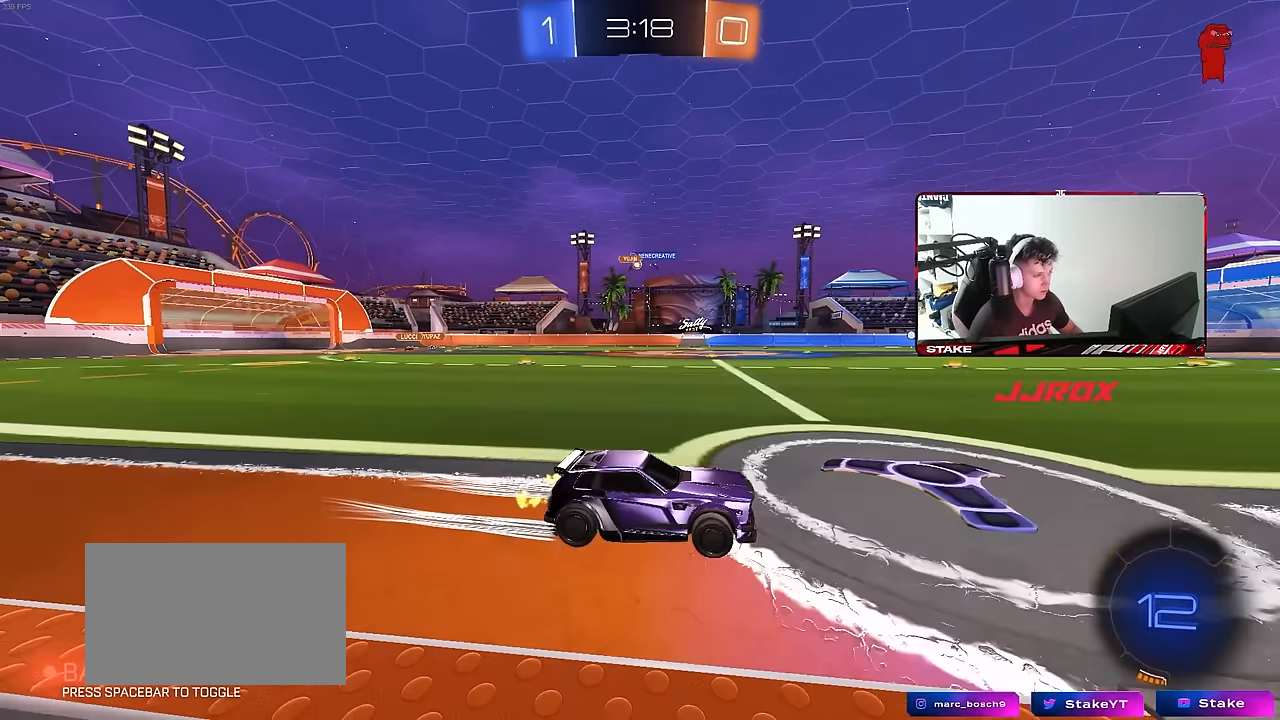
{"keys": ["a", "shift", "w"], "mouse": [], "mouse_move": "still", "events": [[83, "a", "up"], [217, "a", "down"], [467, "shift", "down"]]}
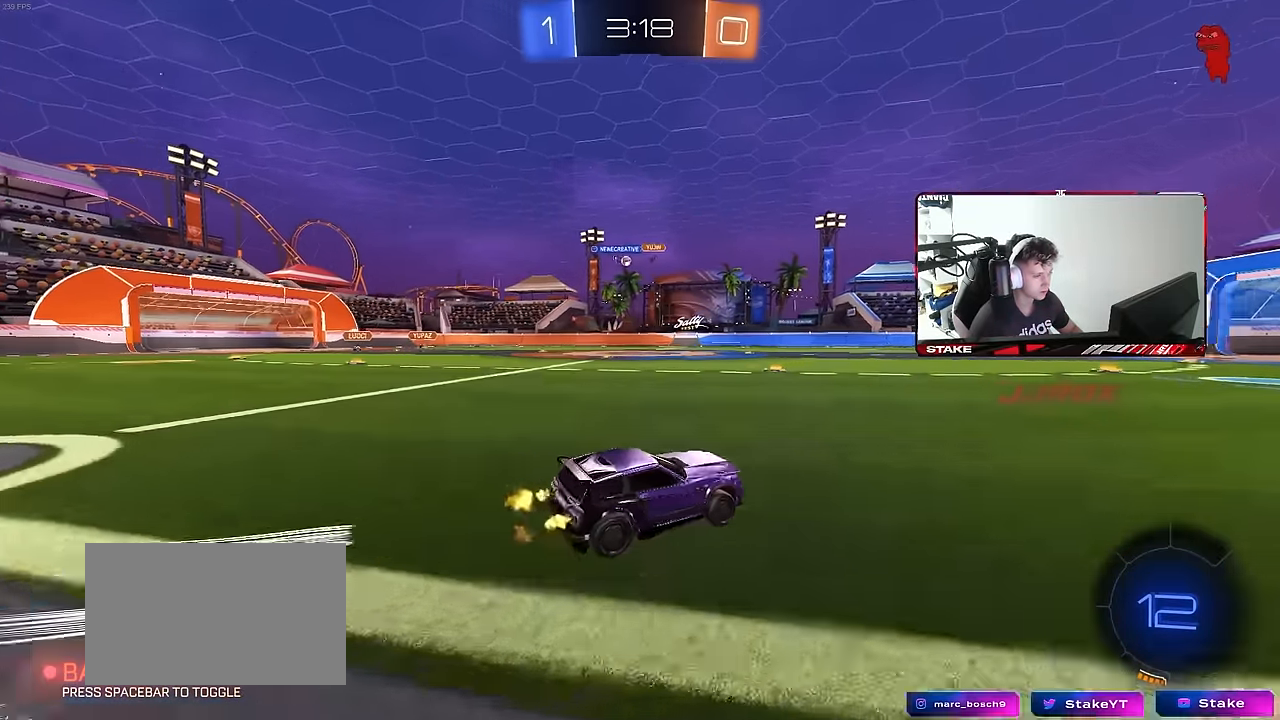
{"keys": ["w"], "mouse": [], "mouse_move": "still", "events": [[50, "shift", "up"], [383, "a", "up"]]}
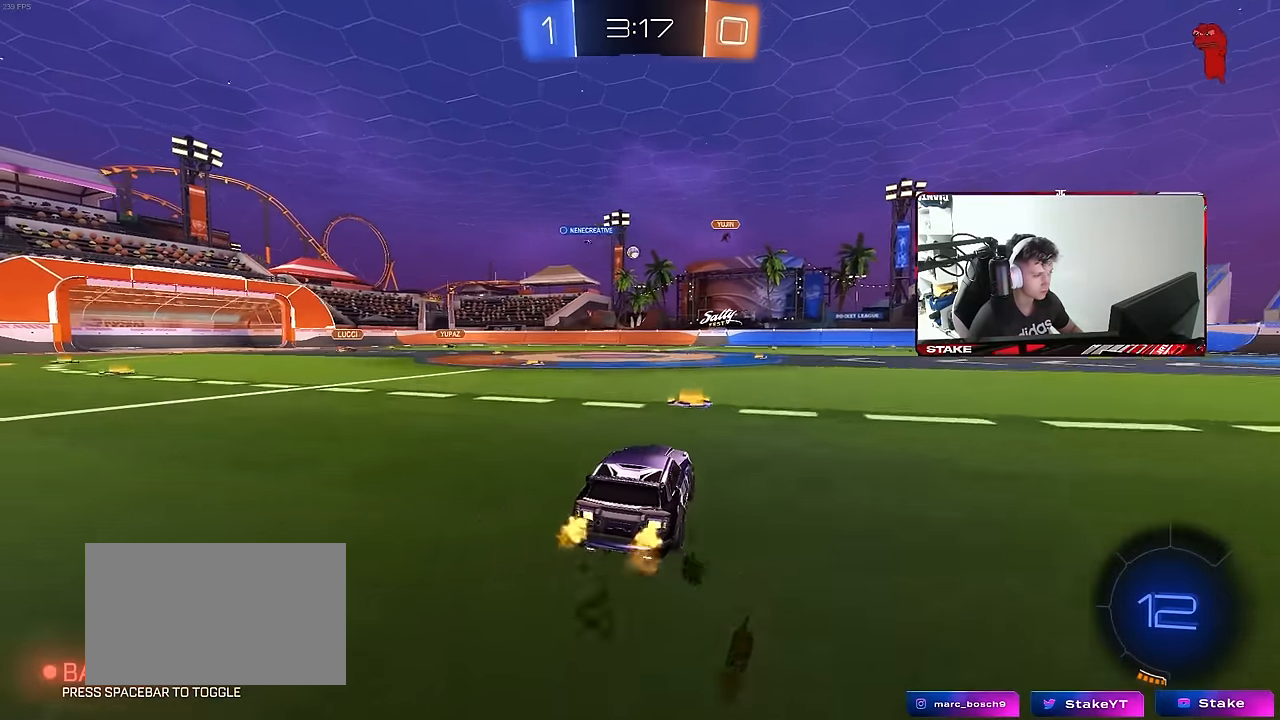
{"keys": ["d", "w"], "mouse": [], "mouse_move": "still", "events": [[117, "d", "down"], [300, "shift", "down"], [300, "space", "down"], [350, "shift", "up"], [500, "space", "up"]]}
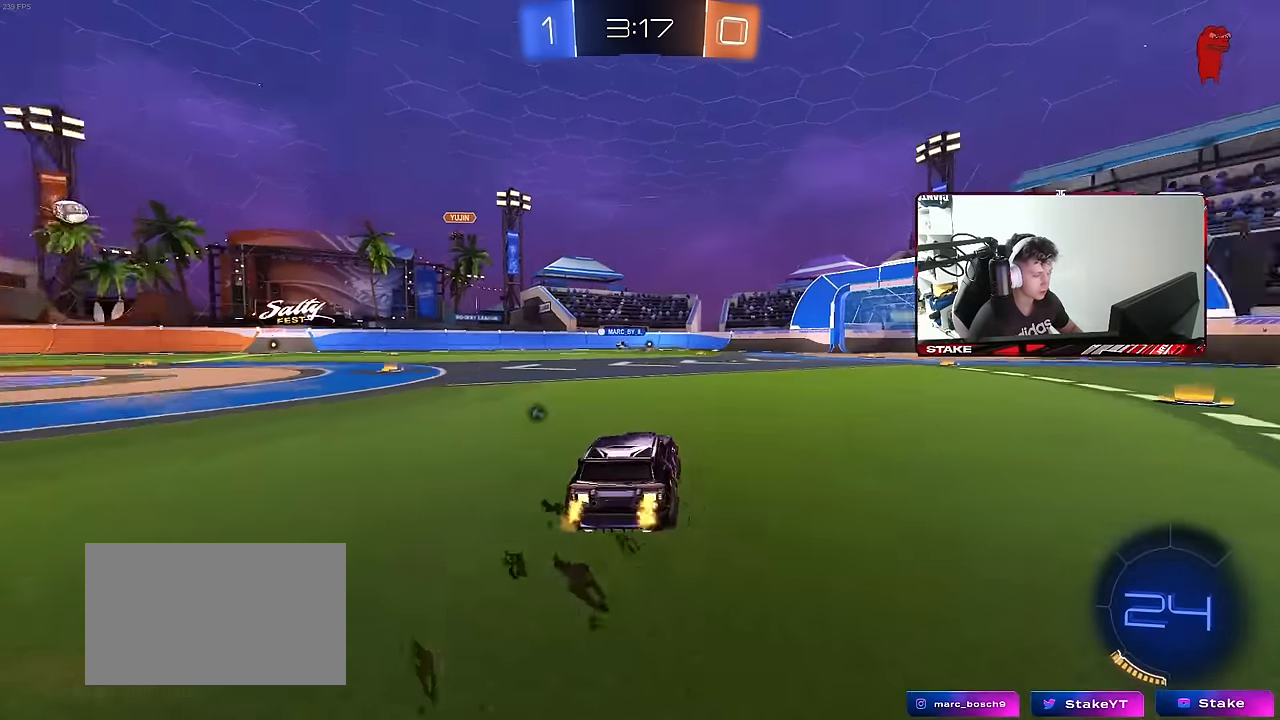
{"keys": ["d", "w"], "mouse": [], "mouse_move": "still", "events": [[83, "shift", "down"], [183, "shift", "up"]]}